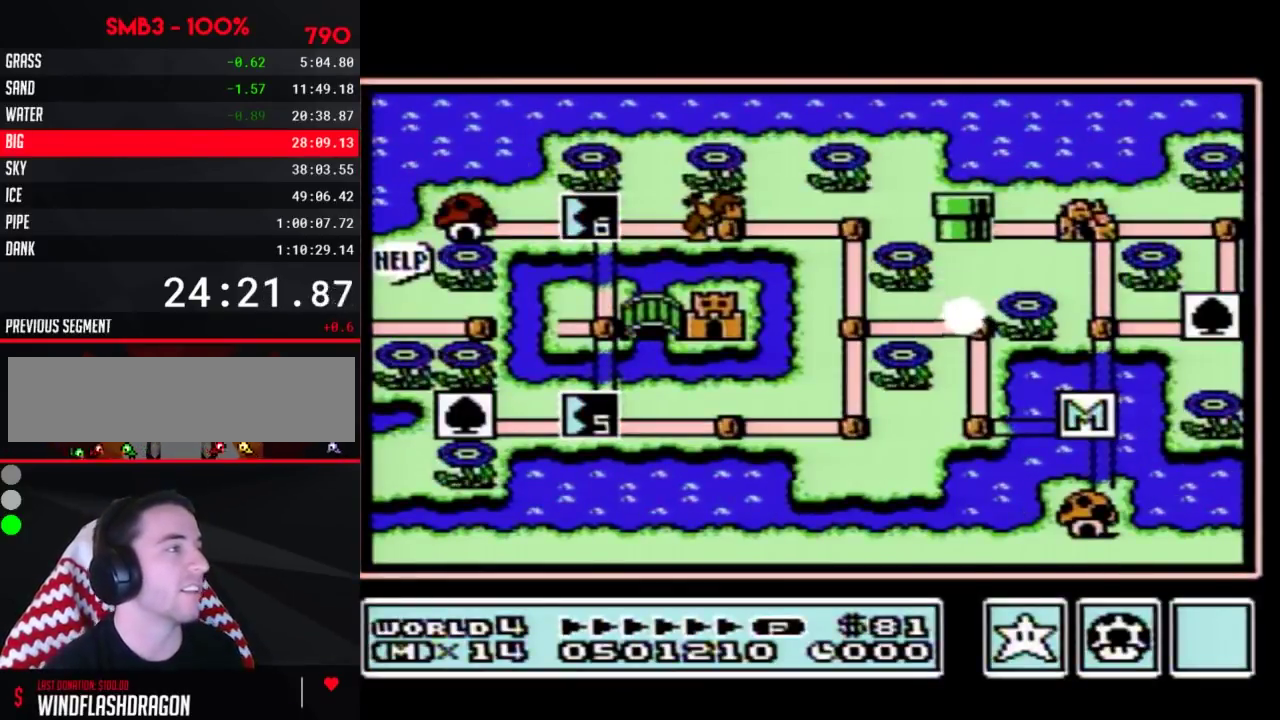
Gameplay with a controller (Nintendo layout); each line is a JSON object with the inputs held at the frame after it. "events" lists button and stick changes between this image and that frame as [ms after this image, input, new state], when the widget could be followed in between. Not read: L3 R3.
{"buttons": ["DPAD_LEFT"], "events": [[200, "DPAD_LEFT", "down"]]}
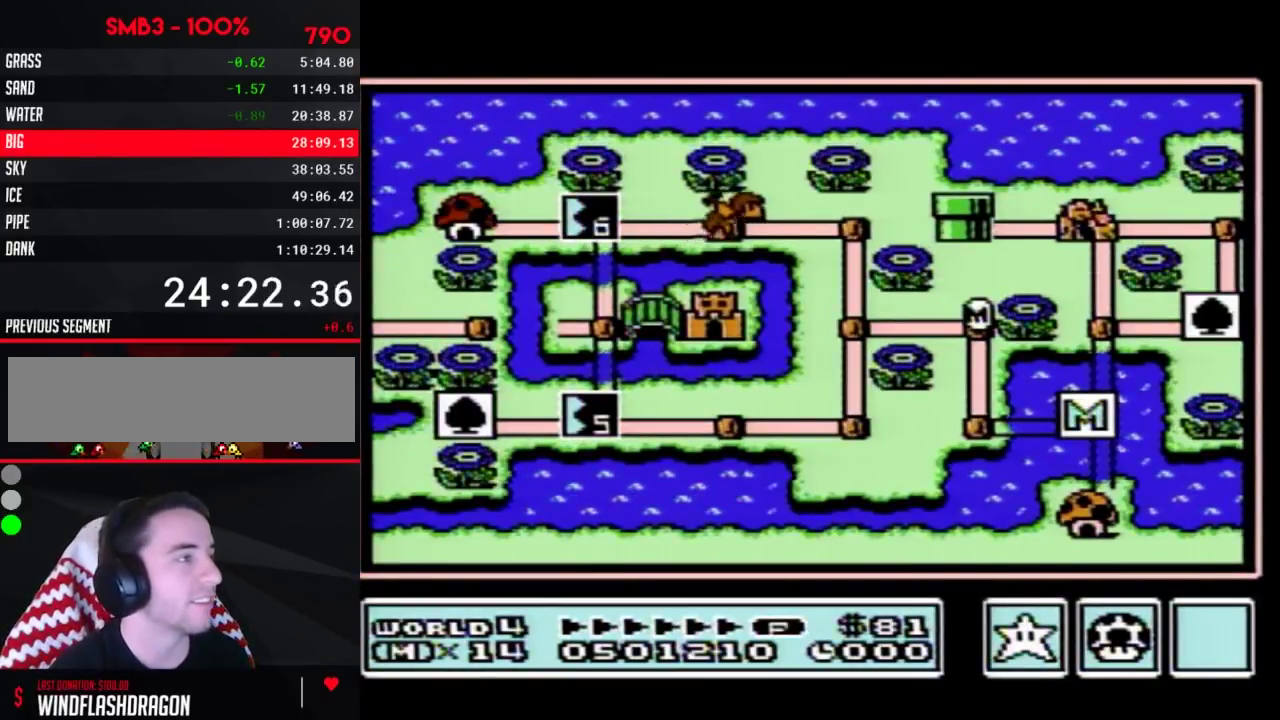
{"buttons": ["DPAD_LEFT"]}
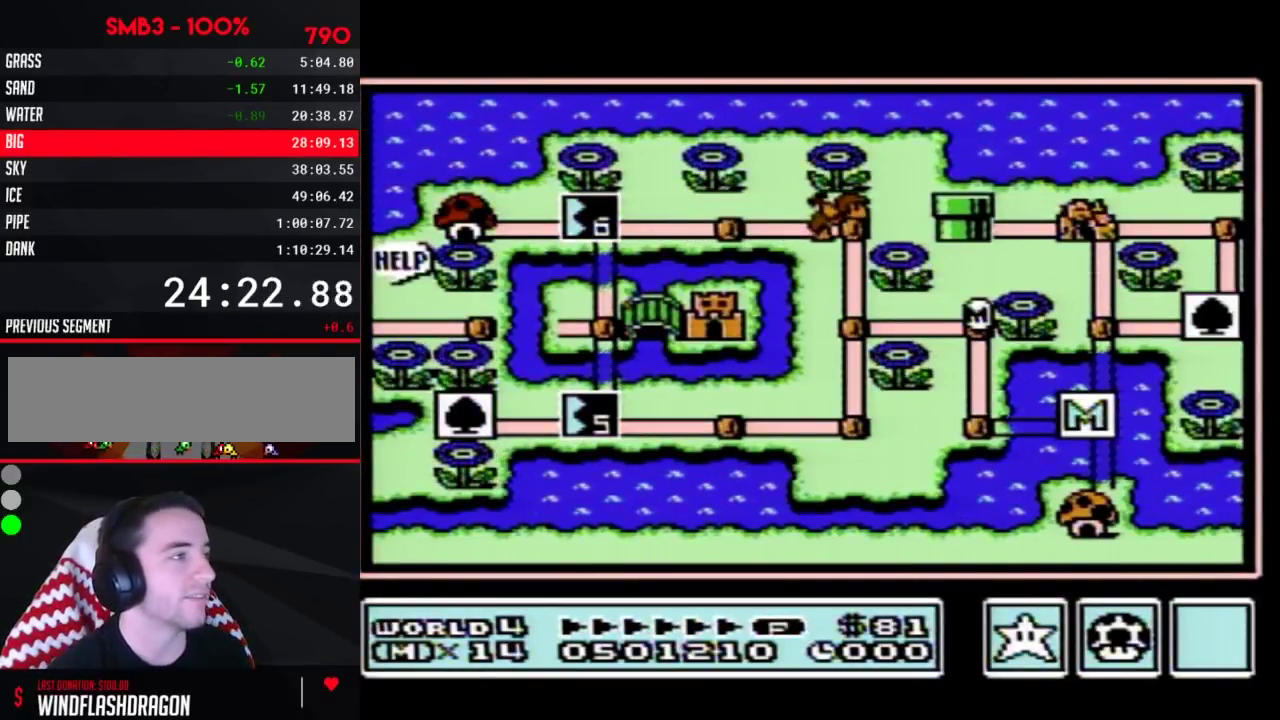
{"buttons": ["DPAD_UP"], "events": [[317, "DPAD_LEFT", "up"], [417, "DPAD_UP", "down"]]}
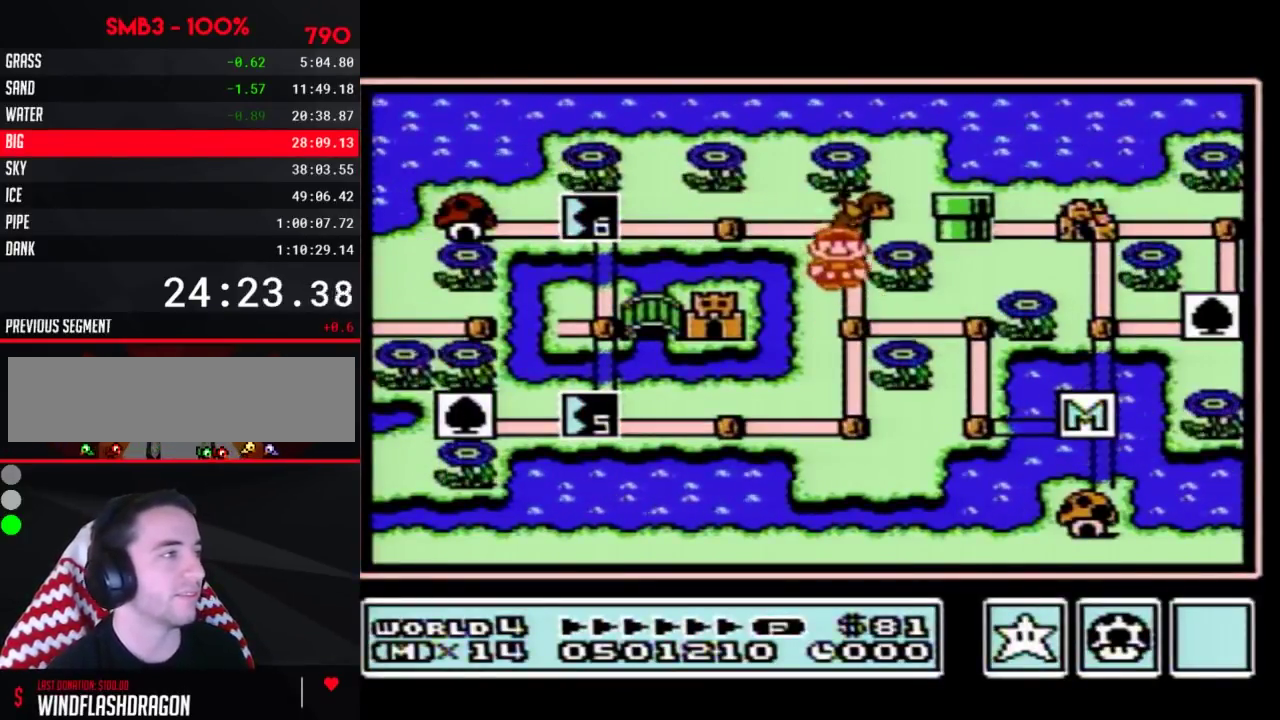
{"buttons": ["DPAD_UP"]}
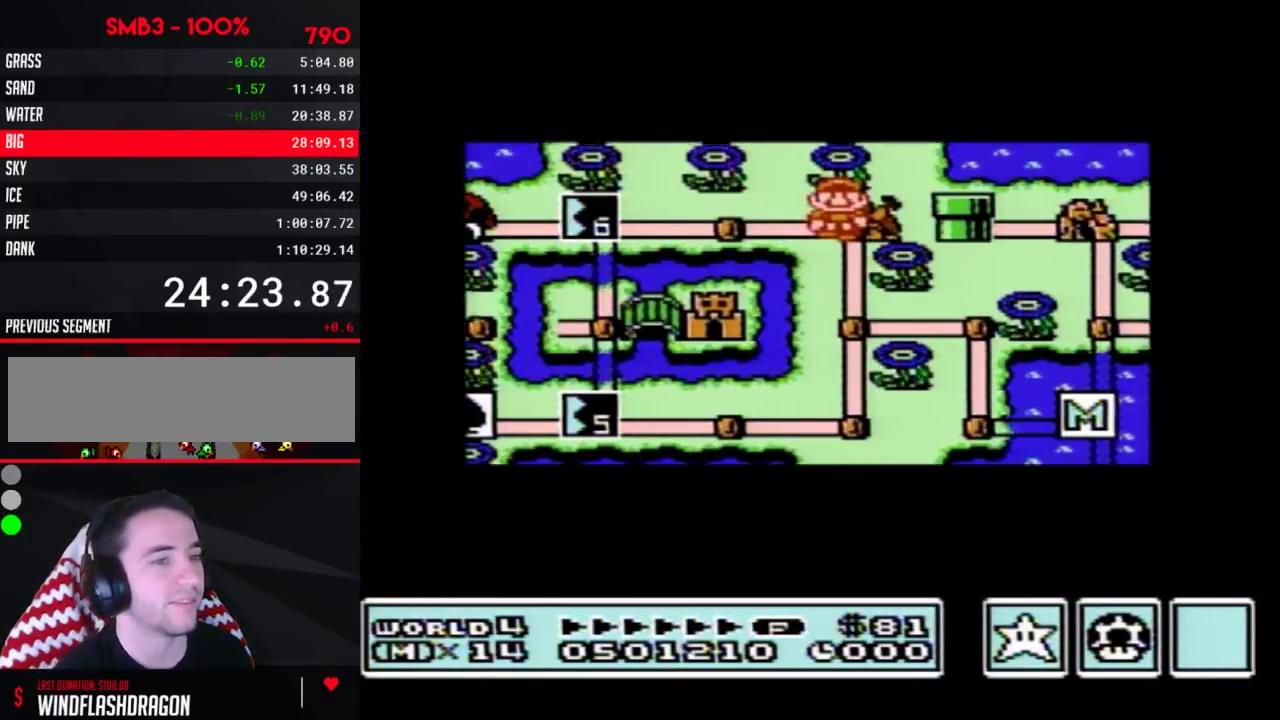
{"buttons": ["DPAD_UP"]}
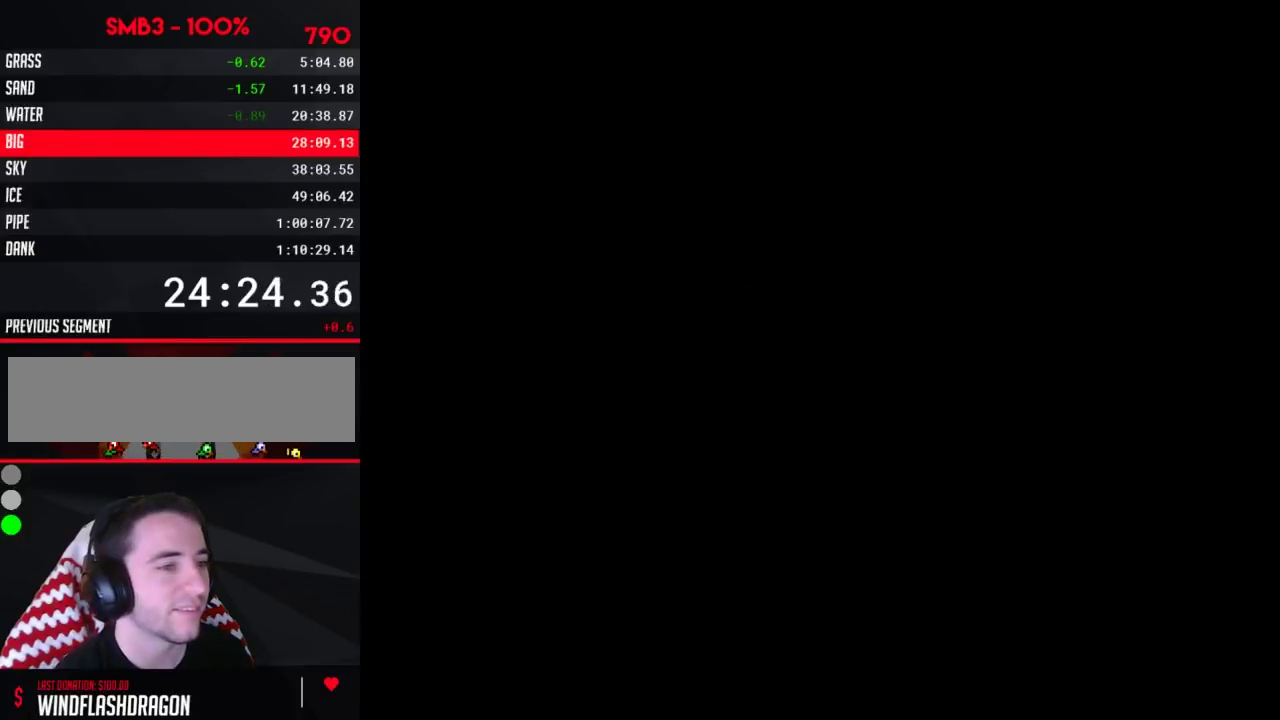
{"buttons": [], "events": [[167, "DPAD_UP", "up"], [200, "B", "down"], [233, "B", "up"], [267, "B", "down"], [300, "B", "up"], [417, "B", "down"], [450, "B", "up"]]}
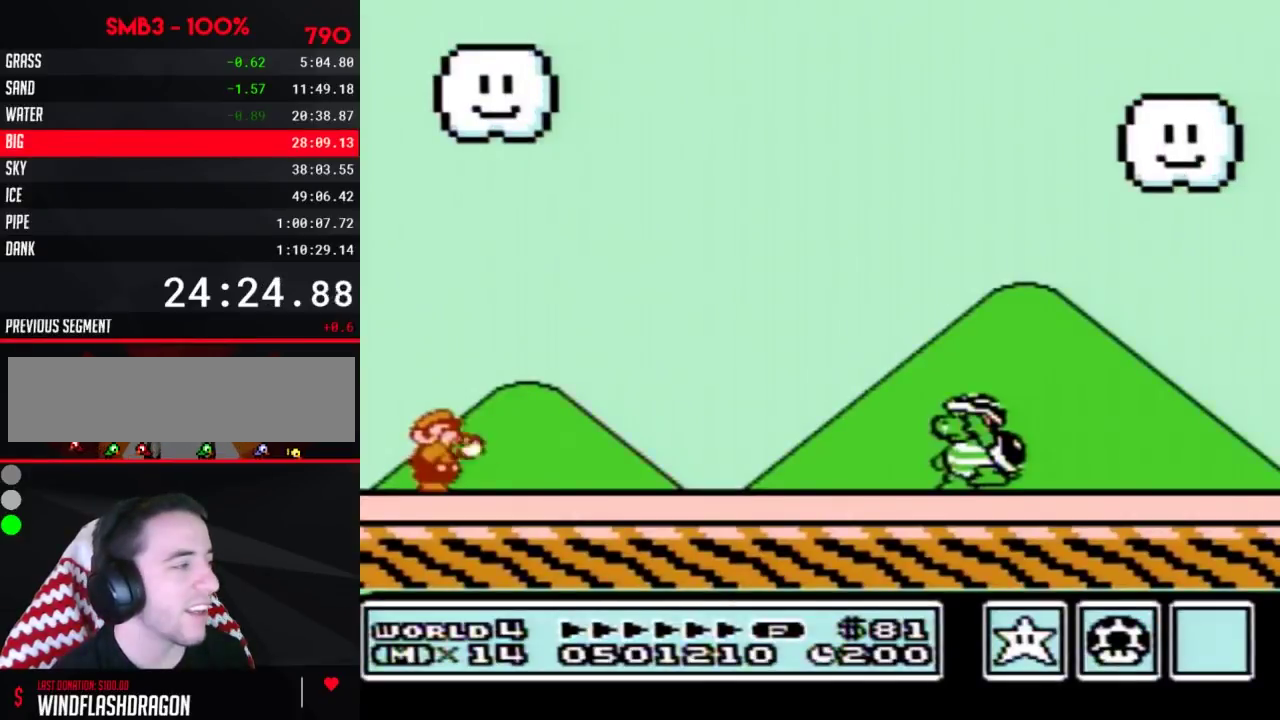
{"buttons": ["B"], "events": [[50, "B", "down"], [83, "B", "up"], [100, "B", "down"], [133, "B", "up"], [167, "B", "down"]]}
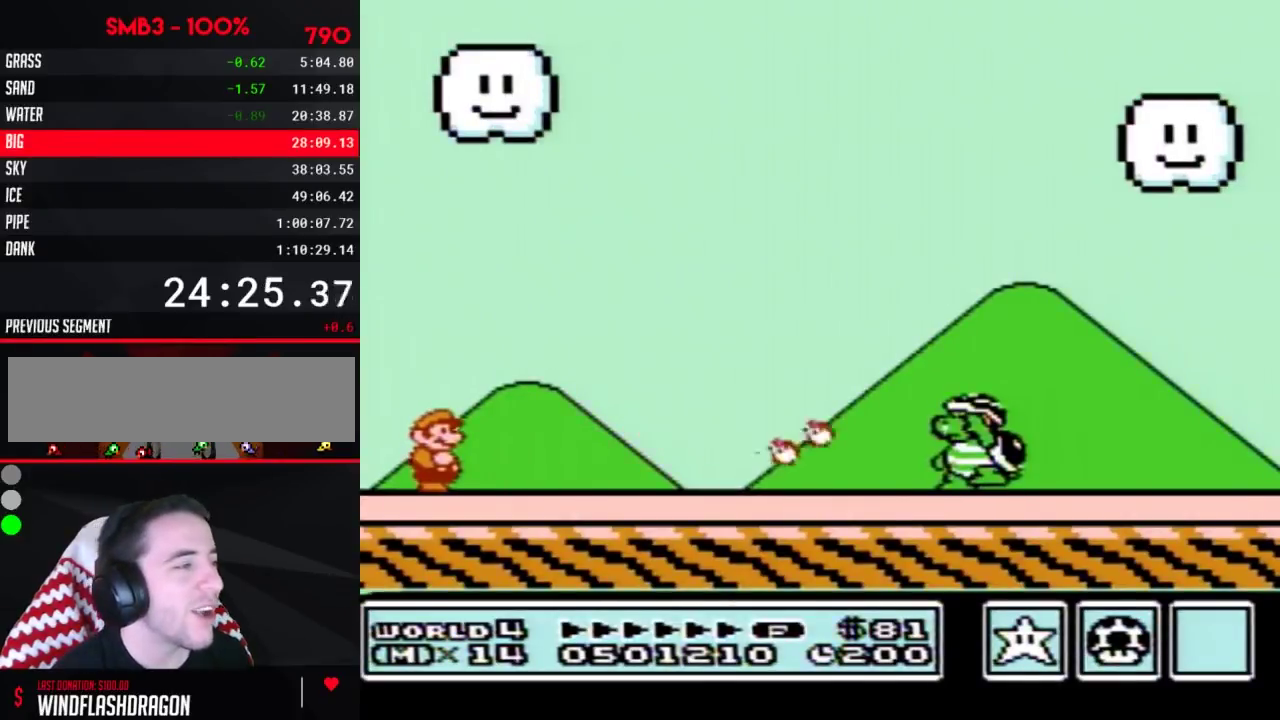
{"buttons": ["B"]}
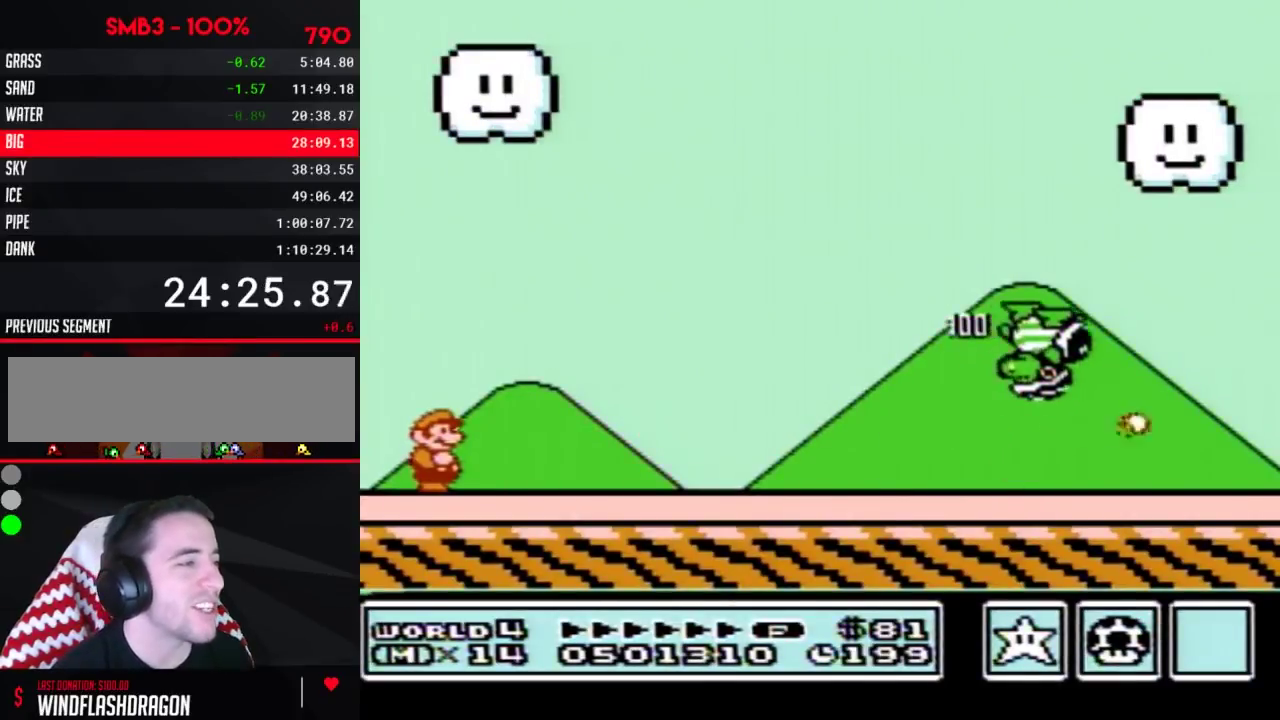
{"buttons": ["A", "B", "DPAD_RIGHT"], "events": [[133, "DPAD_RIGHT", "down"], [267, "A", "down"]]}
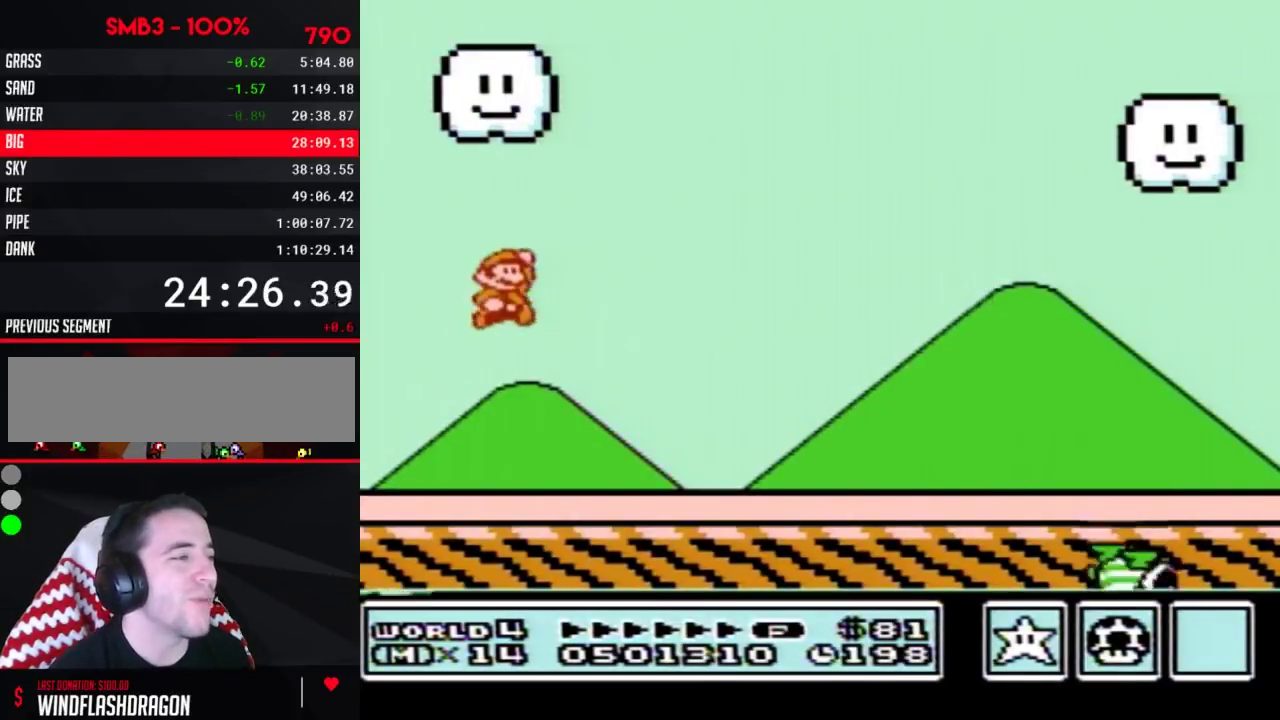
{"buttons": ["B", "DPAD_RIGHT"], "events": [[167, "A", "up"]]}
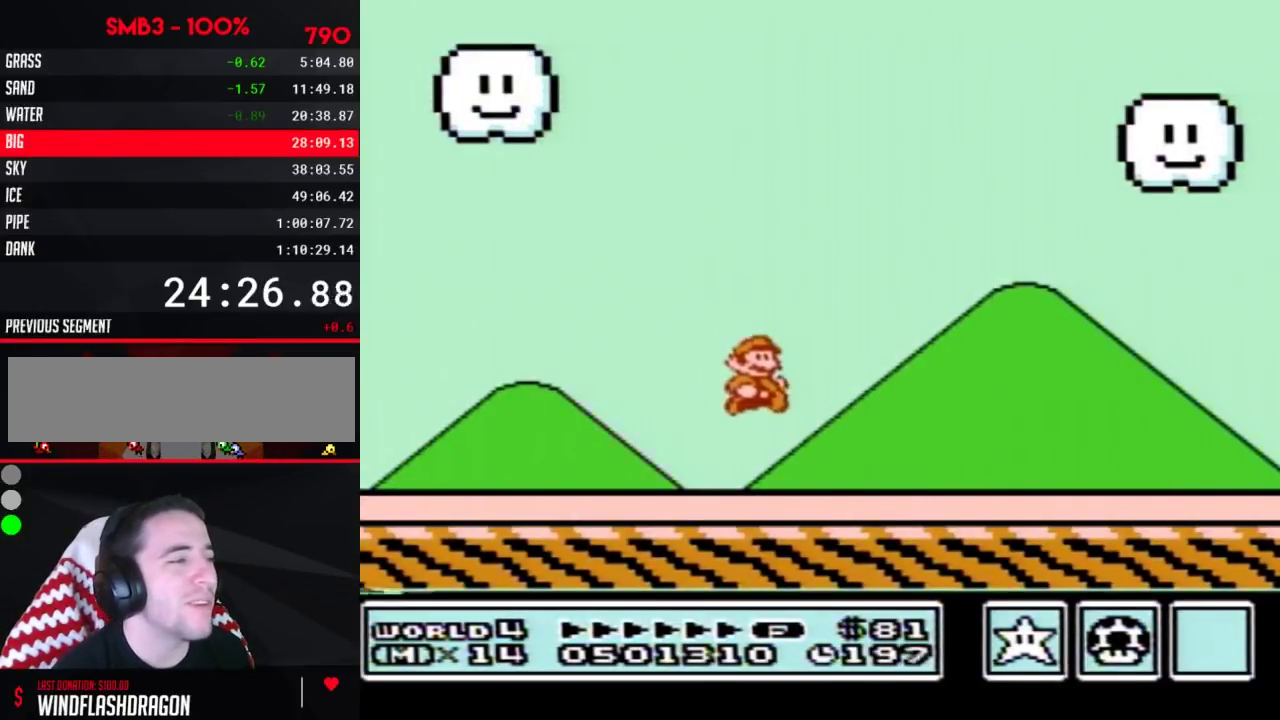
{"buttons": ["B", "DPAD_RIGHT"]}
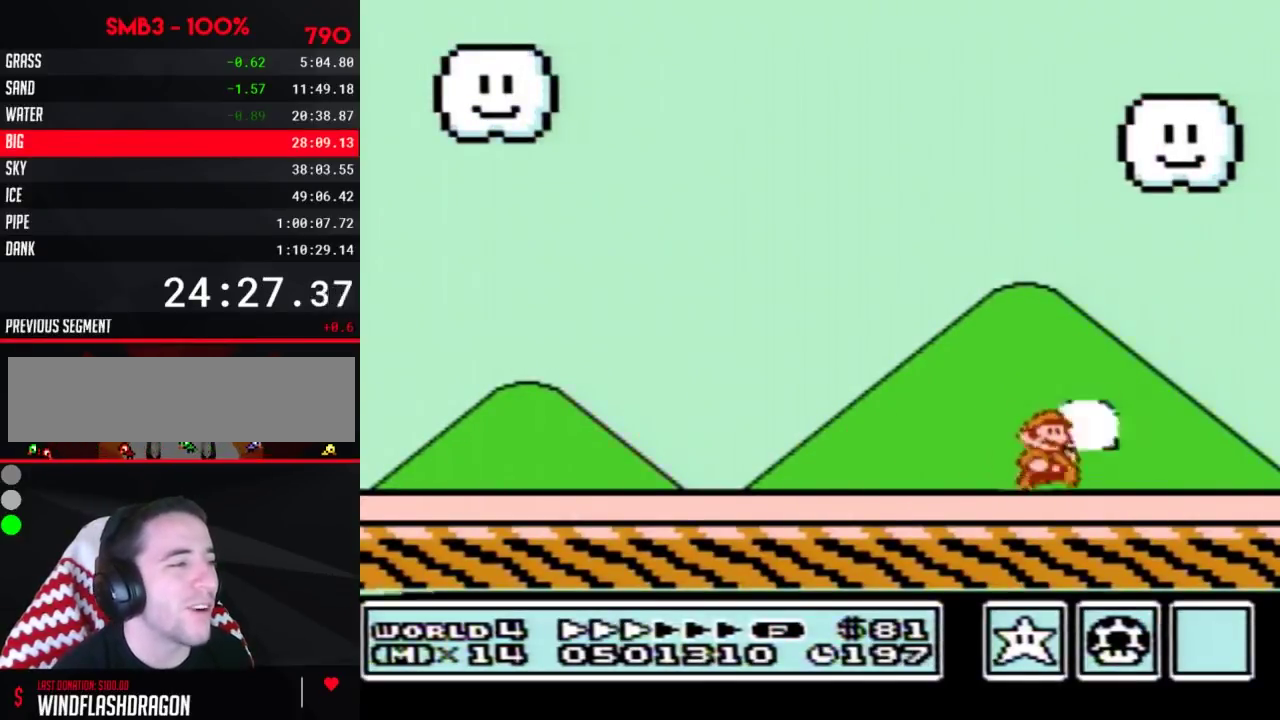
{"buttons": [], "events": [[300, "DPAD_RIGHT", "up"], [333, "B", "up"]]}
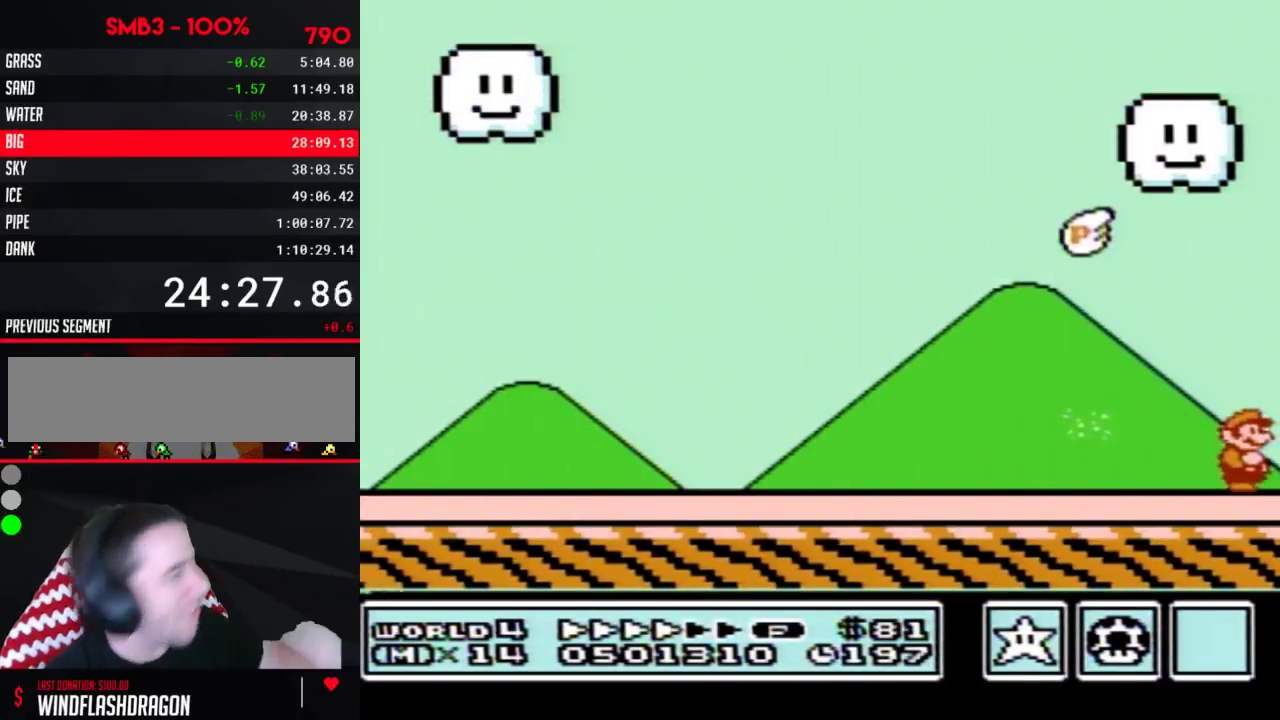
{"buttons": []}
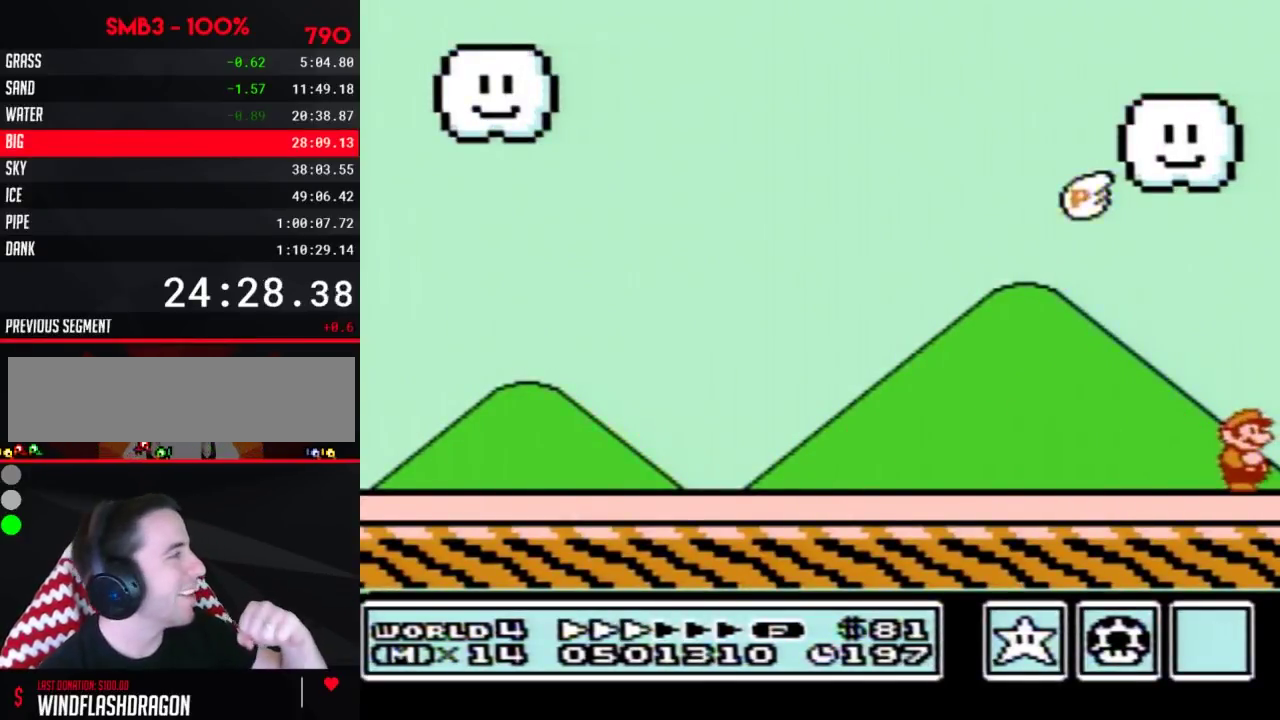
{"buttons": []}
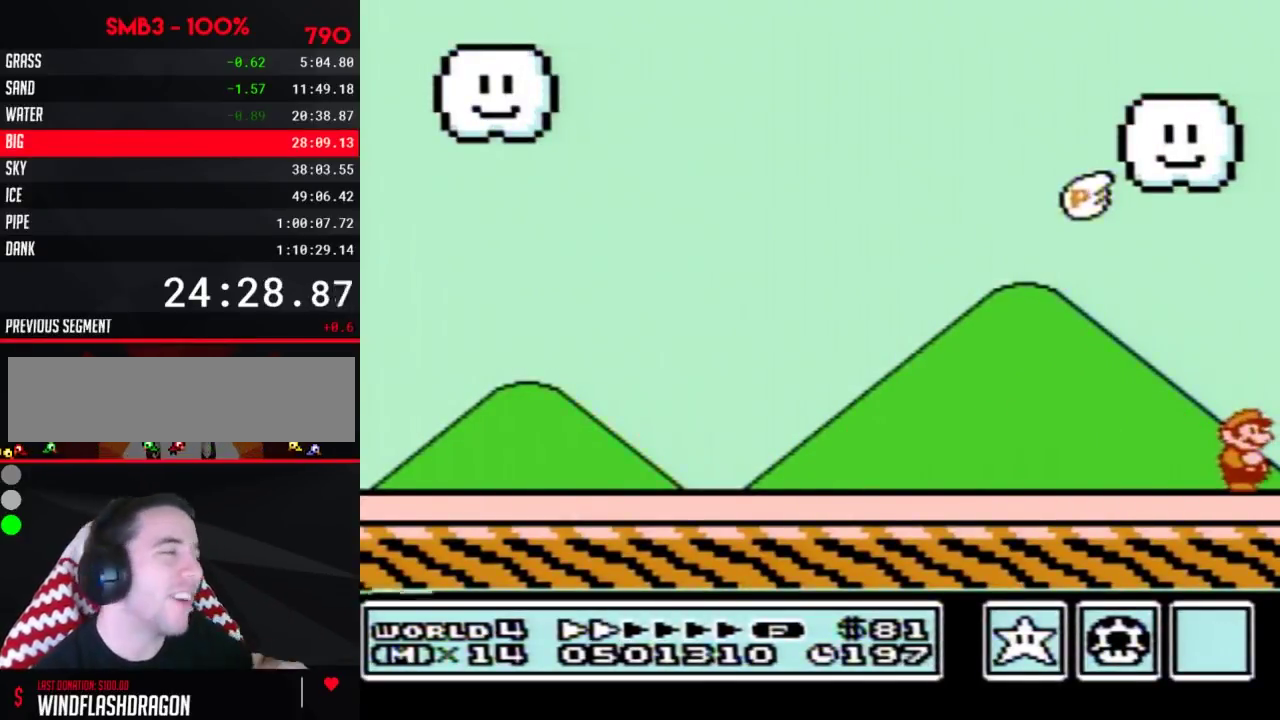
{"buttons": []}
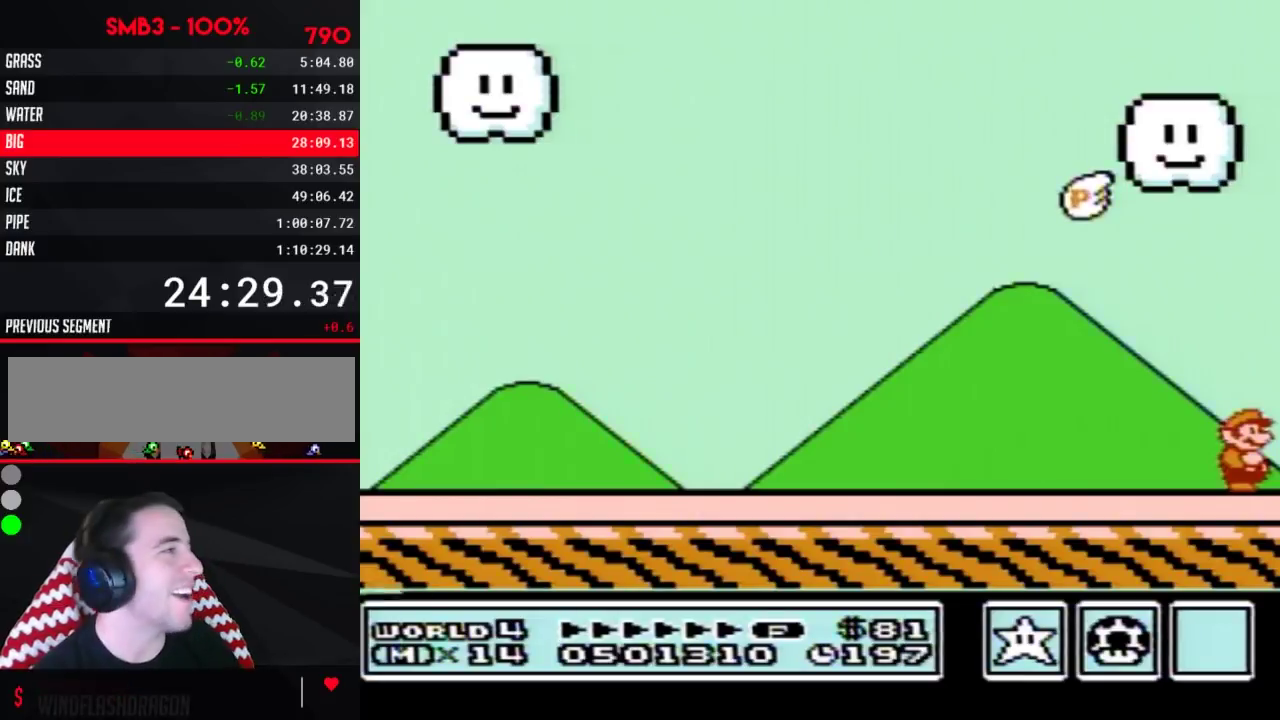
{"buttons": []}
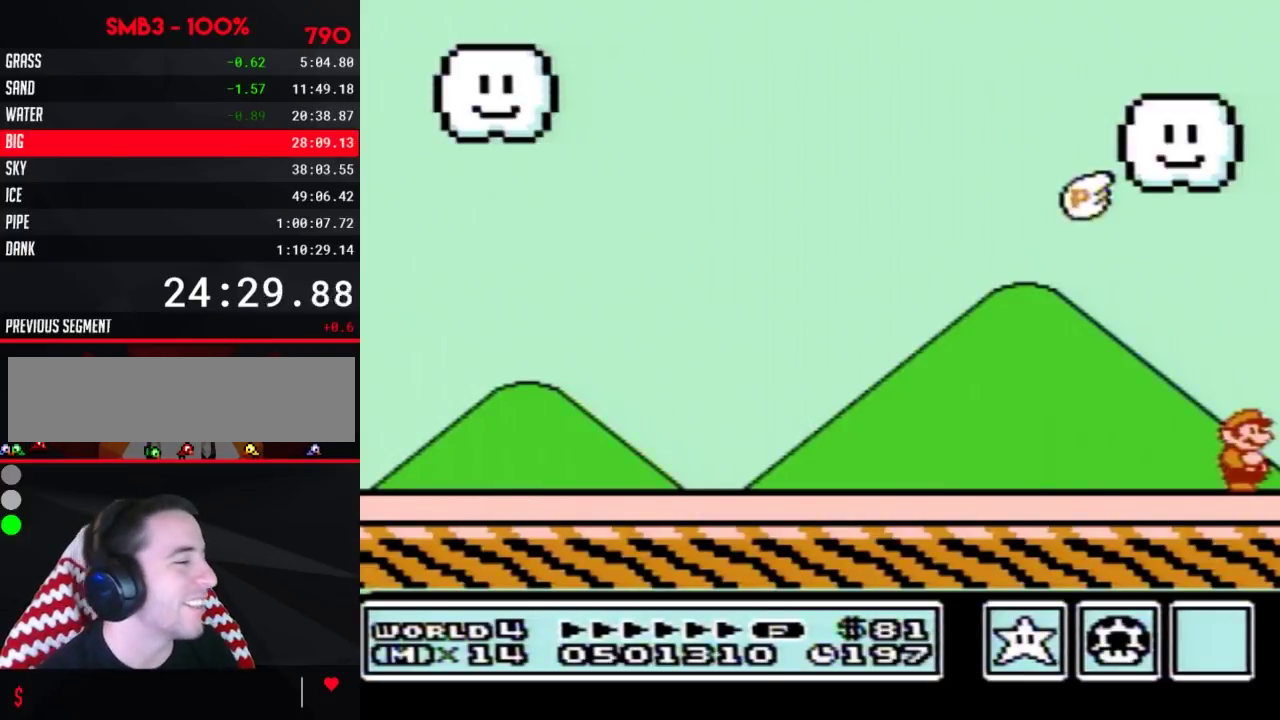
{"buttons": []}
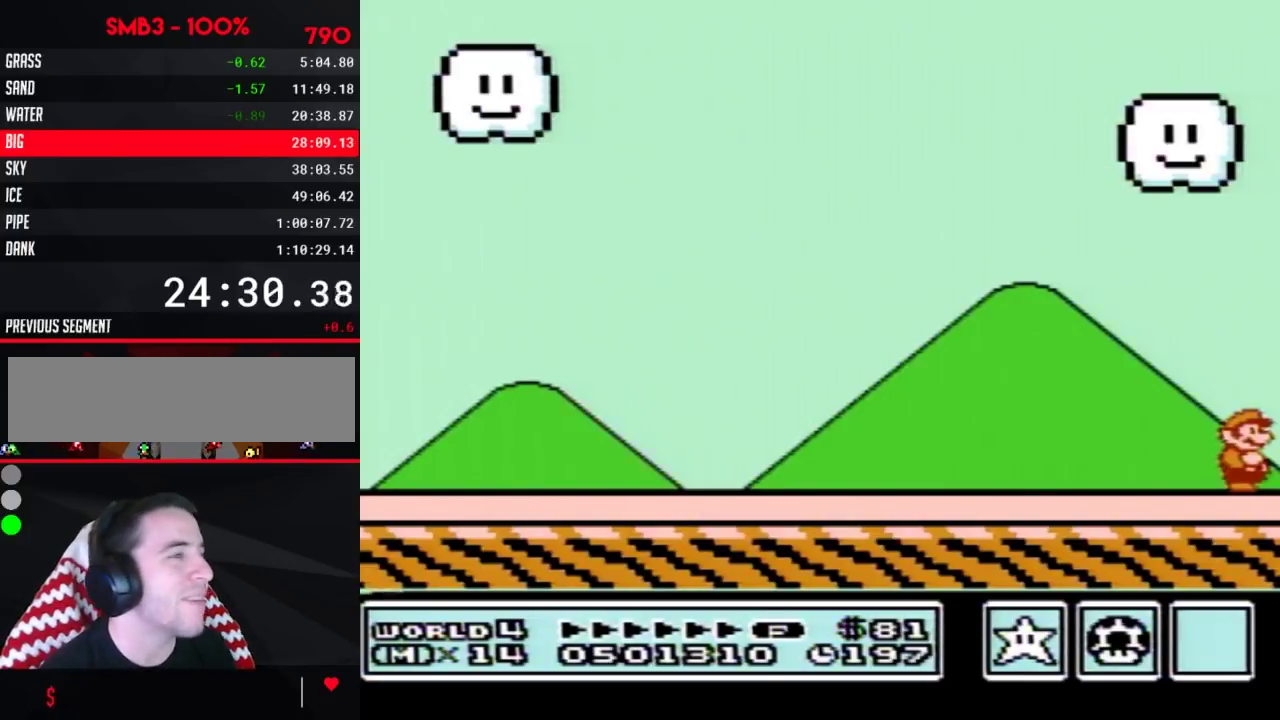
{"buttons": []}
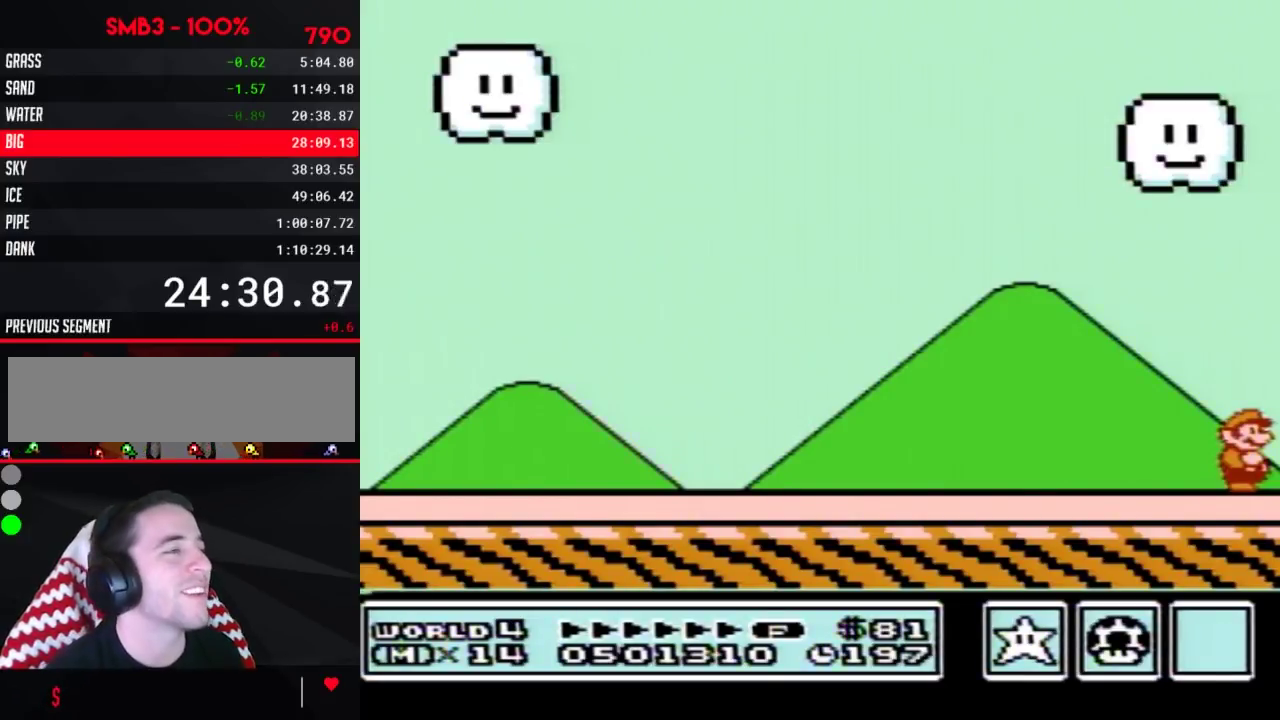
{"buttons": ["A", "B", "DPAD_LEFT"], "events": [[83, "DPAD_LEFT", "down"], [483, "A", "down"], [483, "B", "down"]]}
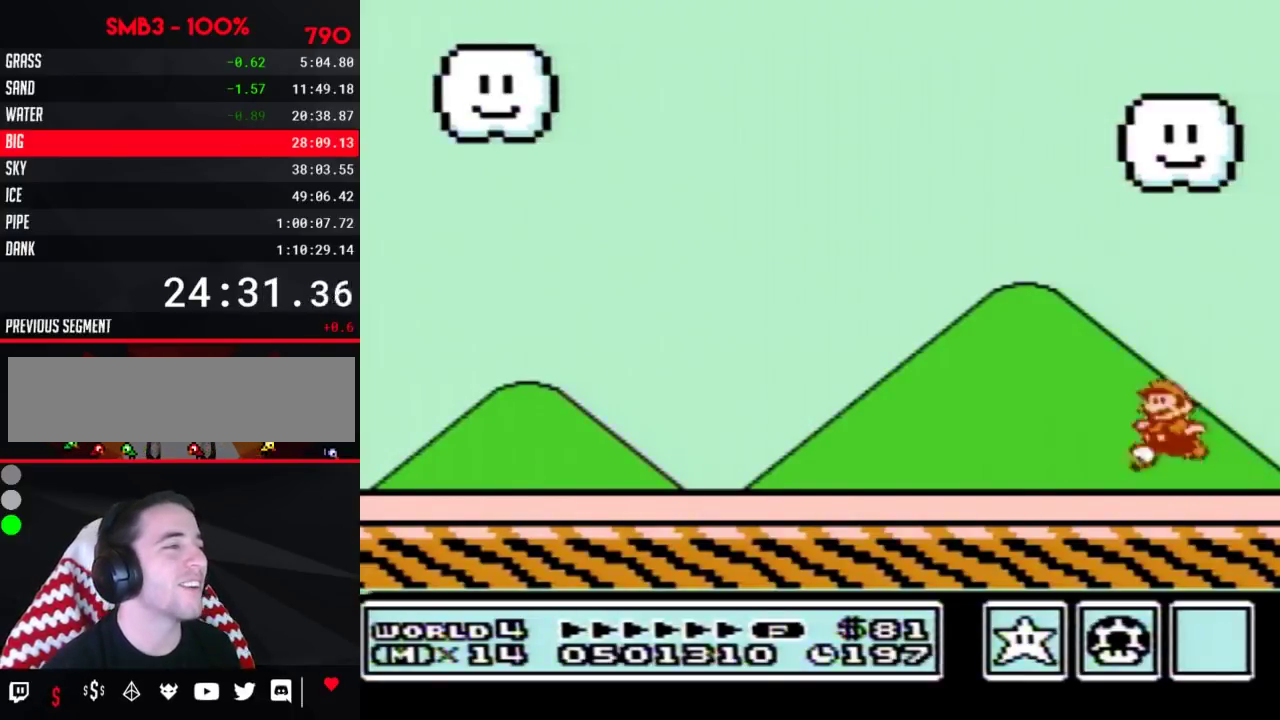
{"buttons": [], "events": [[100, "B", "up"], [133, "A", "up"], [133, "DPAD_LEFT", "up"], [233, "A", "down"], [233, "B", "down"], [267, "B", "up"], [300, "A", "up"], [417, "A", "down"], [417, "B", "down"], [450, "A", "up"], [450, "B", "up"]]}
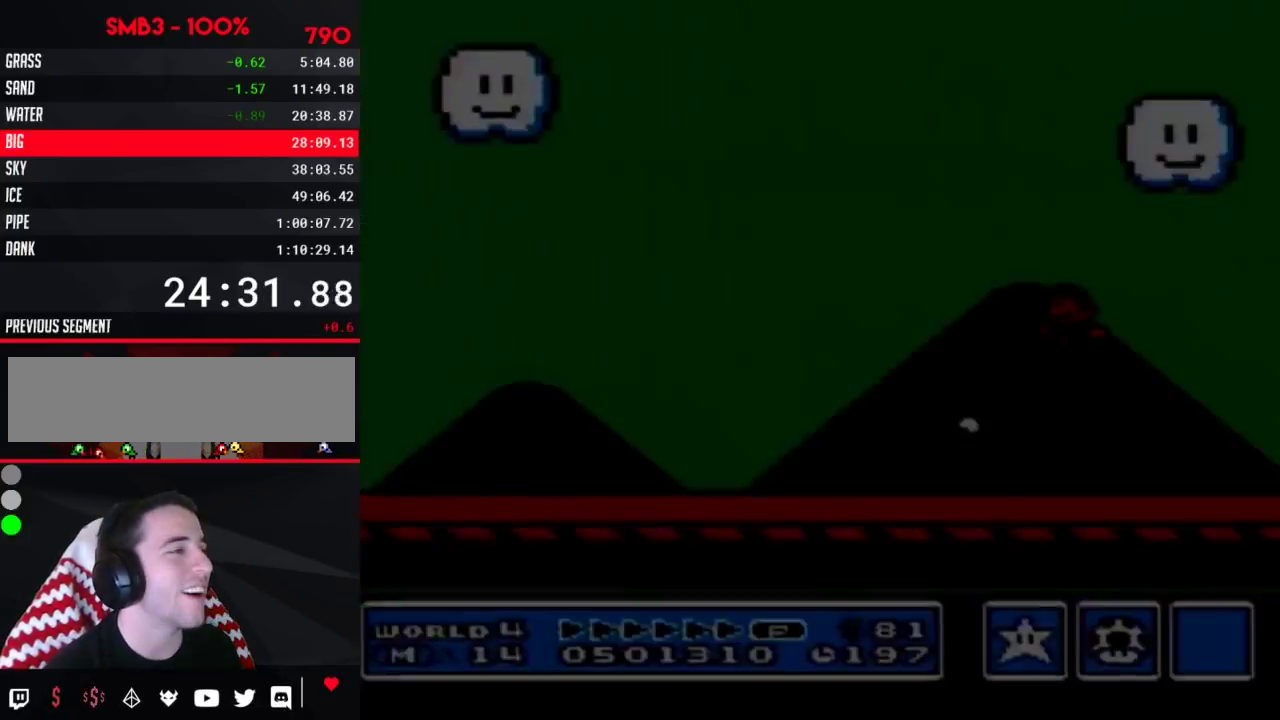
{"buttons": []}
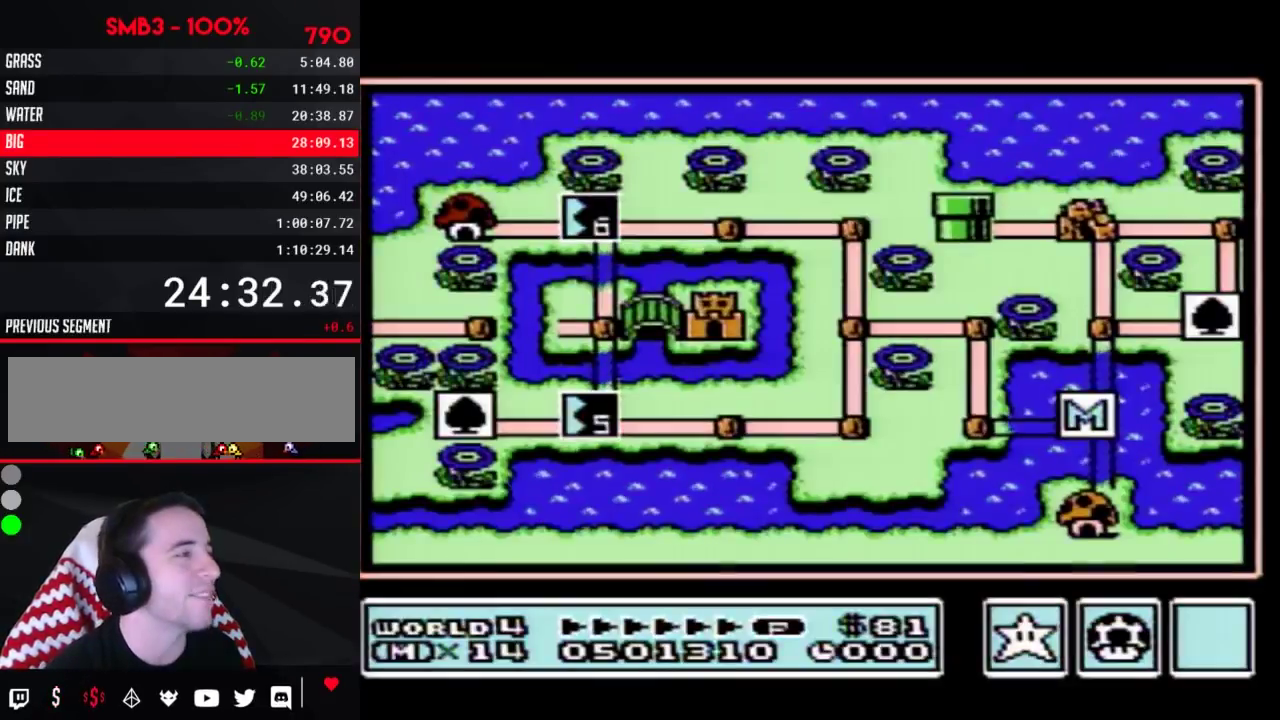
{"buttons": ["DPAD_LEFT"], "events": [[100, "DPAD_LEFT", "down"]]}
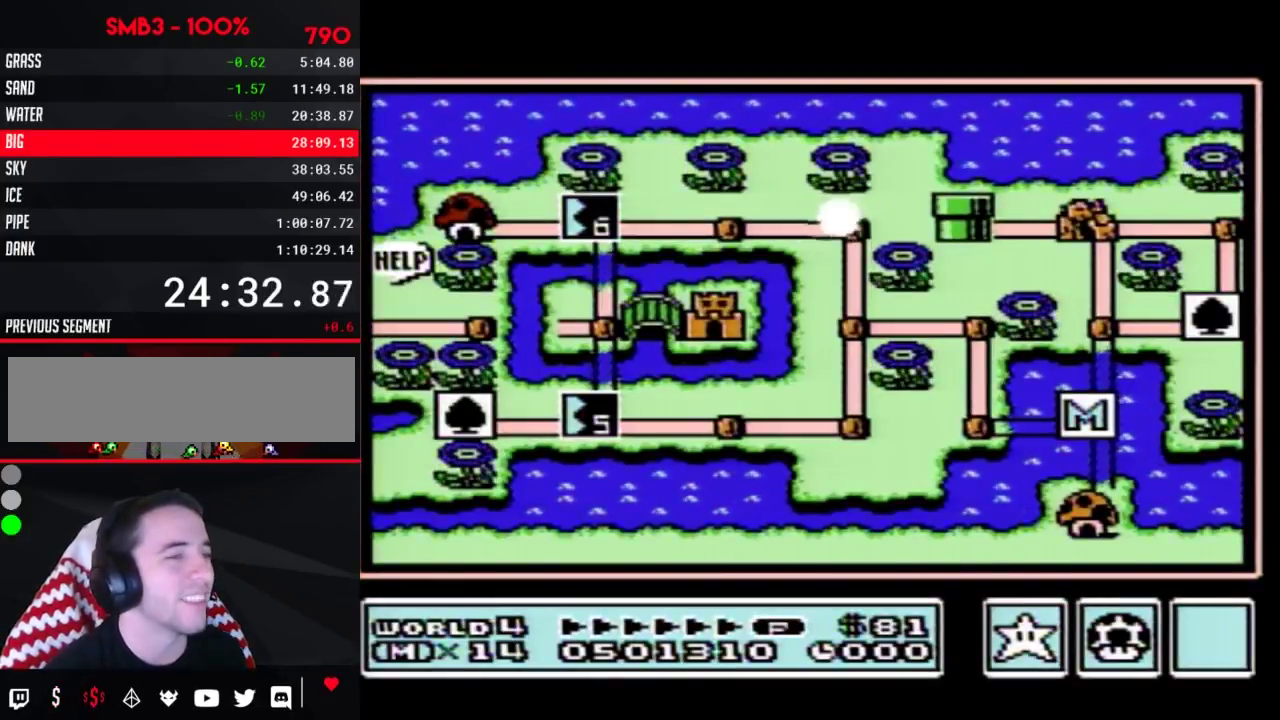
{"buttons": ["DPAD_LEFT"]}
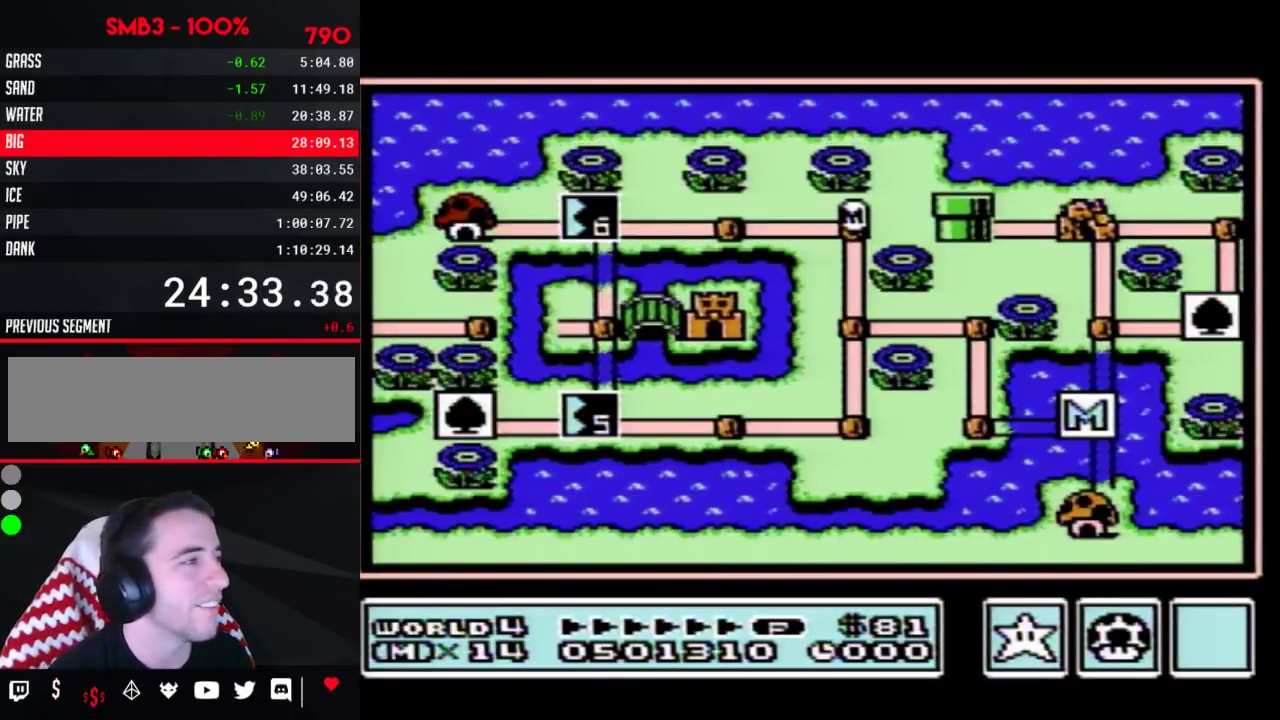
{"buttons": ["DPAD_LEFT"], "events": [[350, "DPAD_LEFT", "up"], [450, "DPAD_LEFT", "down"]]}
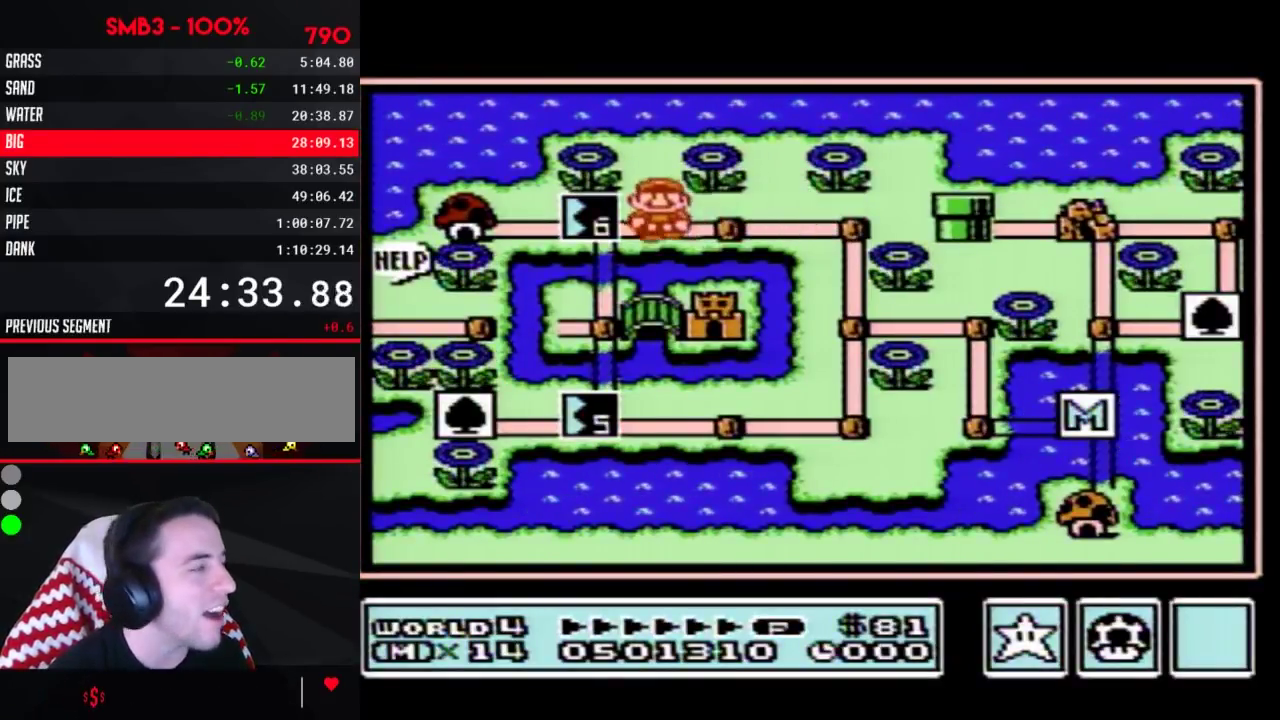
{"buttons": ["DPAD_LEFT"]}
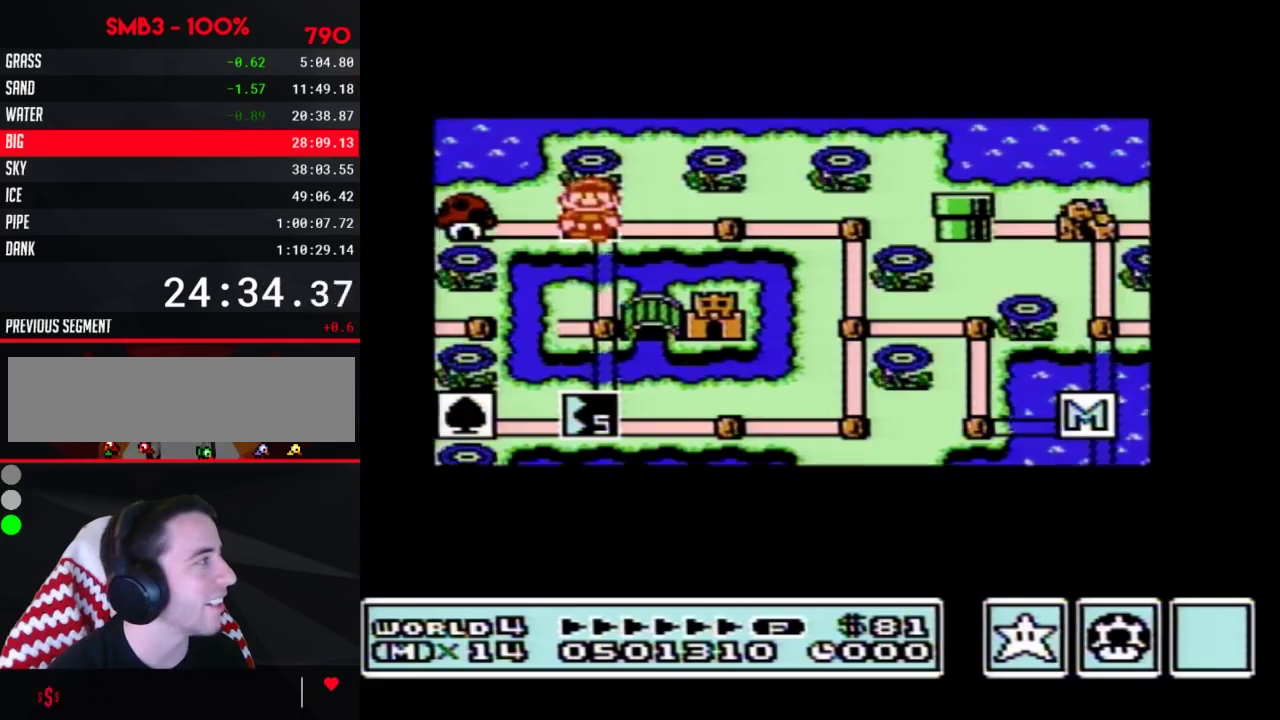
{"buttons": ["DPAD_LEFT"]}
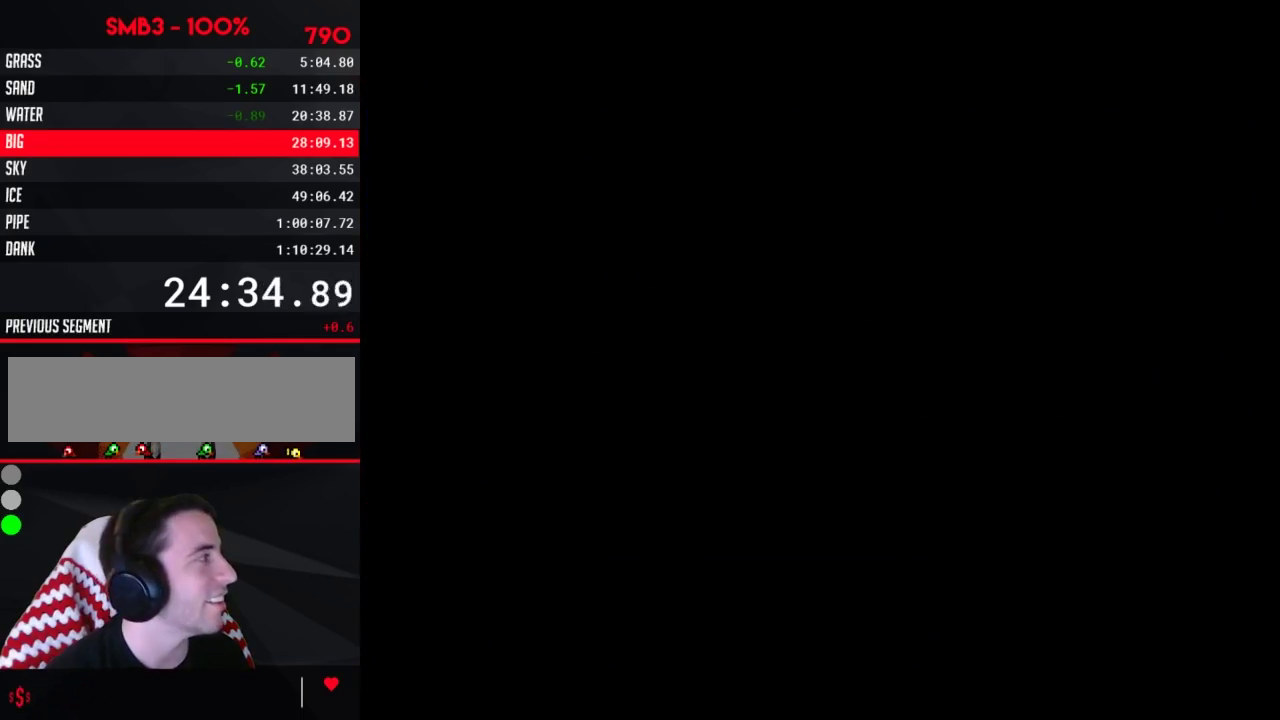
{"buttons": ["B", "DPAD_RIGHT"], "events": [[233, "DPAD_LEFT", "up"], [267, "A", "down"], [300, "A", "up"], [300, "B", "down"], [300, "DPAD_RIGHT", "down"]]}
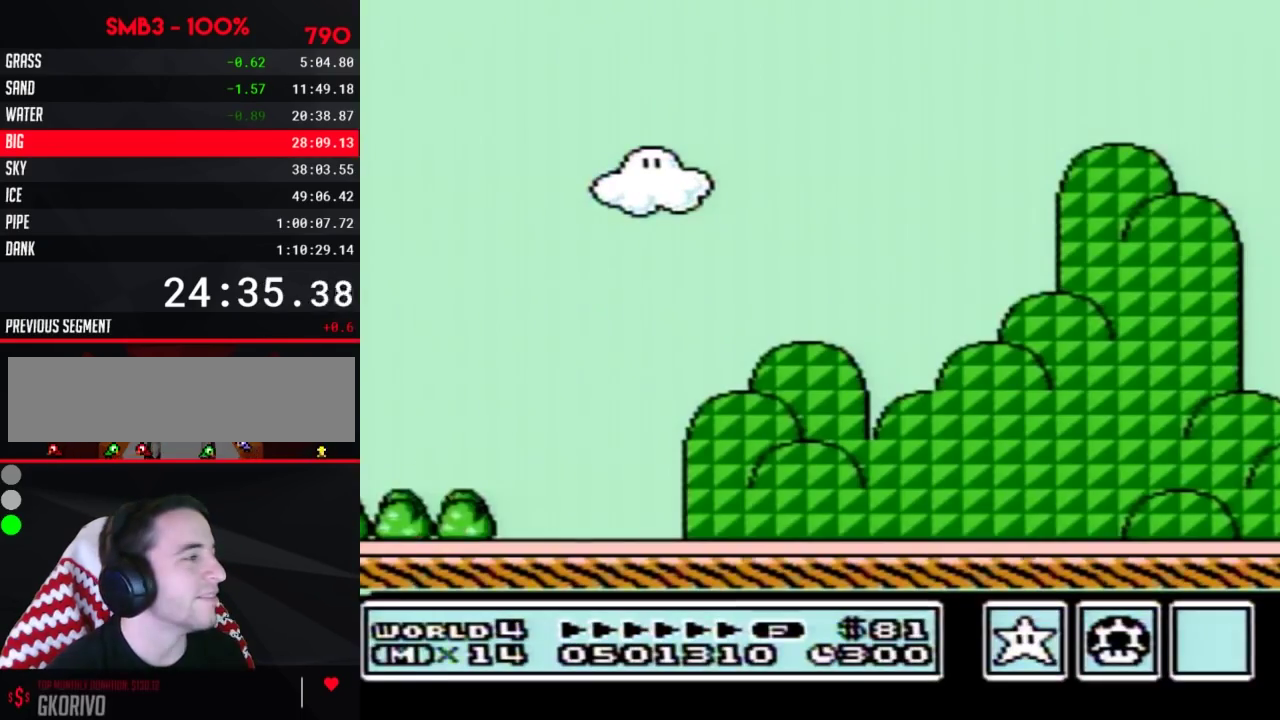
{"buttons": ["B", "DPAD_RIGHT"]}